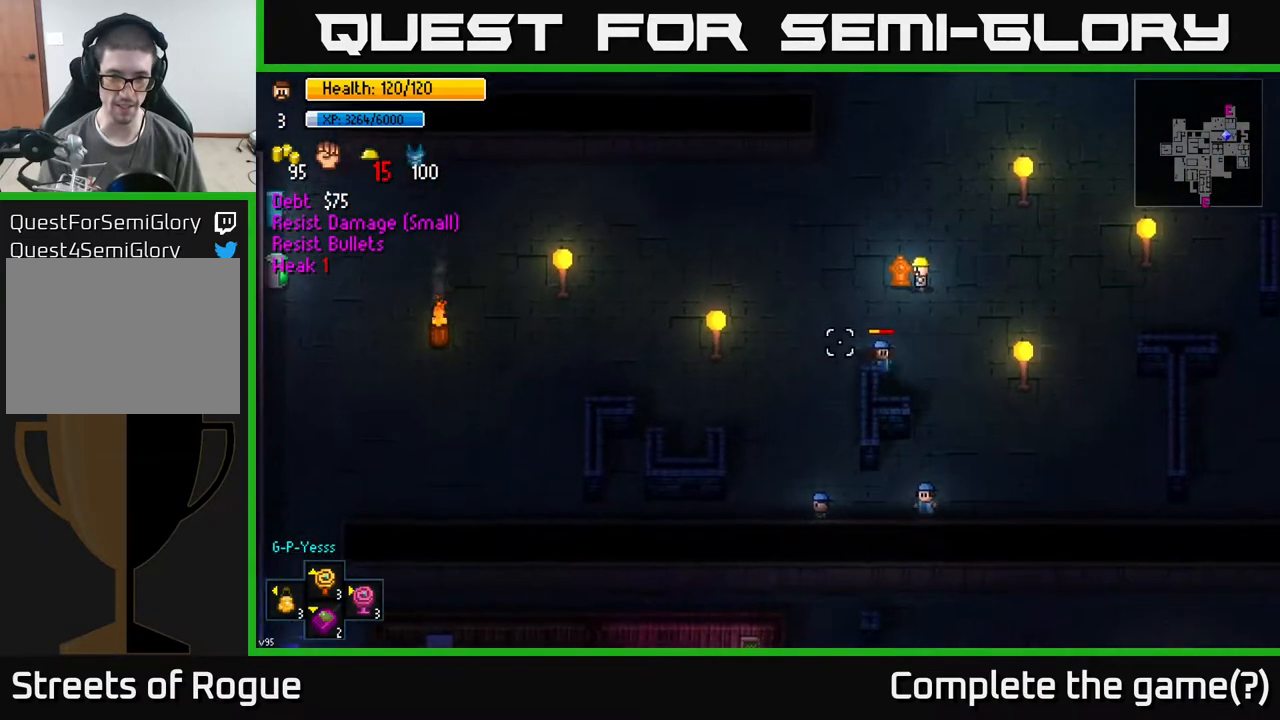
Gameplay with a controller (Xbox layout); each line is a JSON object with the inputs held at the frame after it. "events" lists button and stick changes between this image and that frame as [ms after this image, input, new state], when the widget could be followed in between.
{"buttons": [], "left_stick": "down-left", "right_stick": "down-left", "events": []}
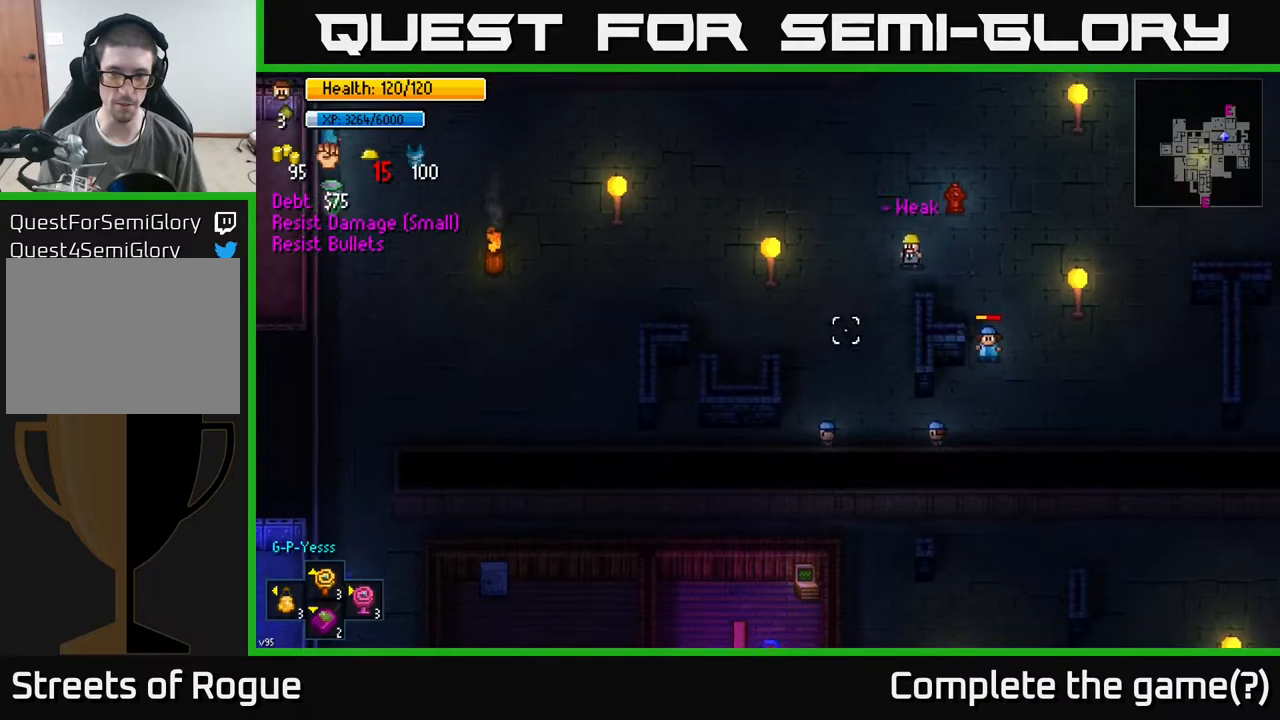
{"buttons": [], "left_stick": "down", "right_stick": "down-left", "events": [[383, "left_stick", "down"]]}
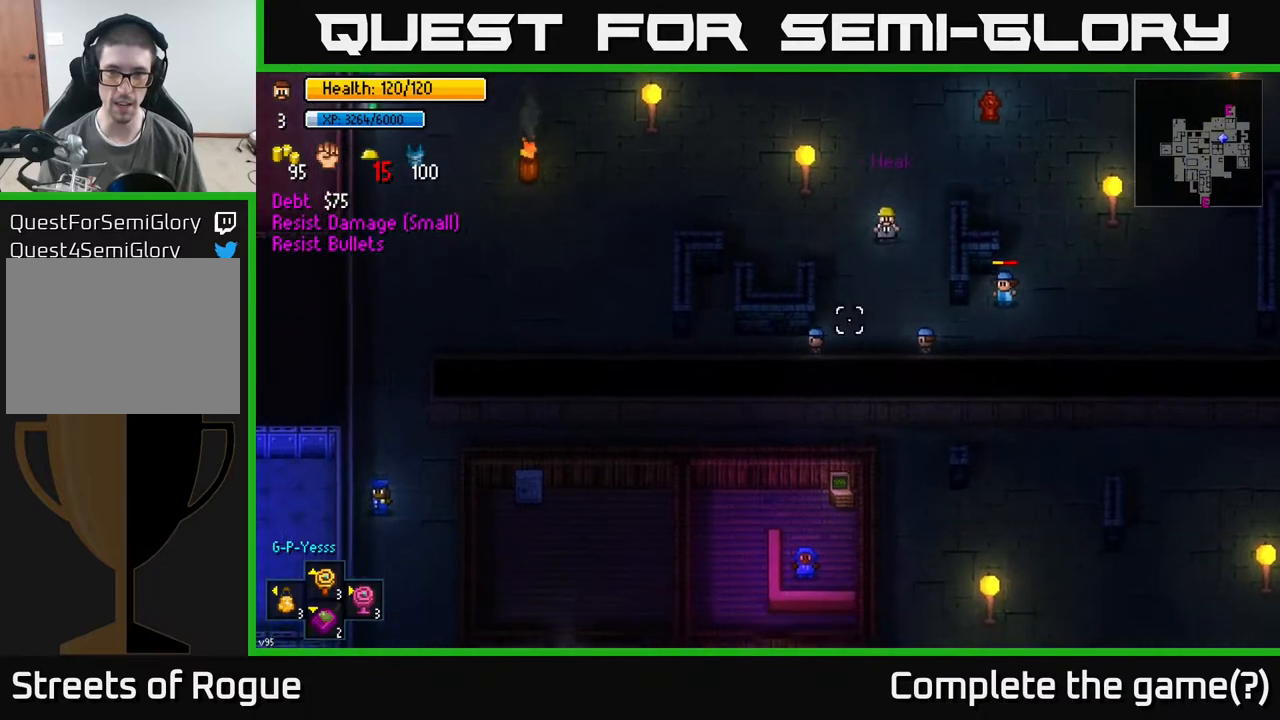
{"buttons": [], "left_stick": "down-right", "right_stick": "center", "events": [[83, "left_stick", "center"], [167, "left_stick", "right"], [367, "left_stick", "down-right"], [400, "right_stick", "center"]]}
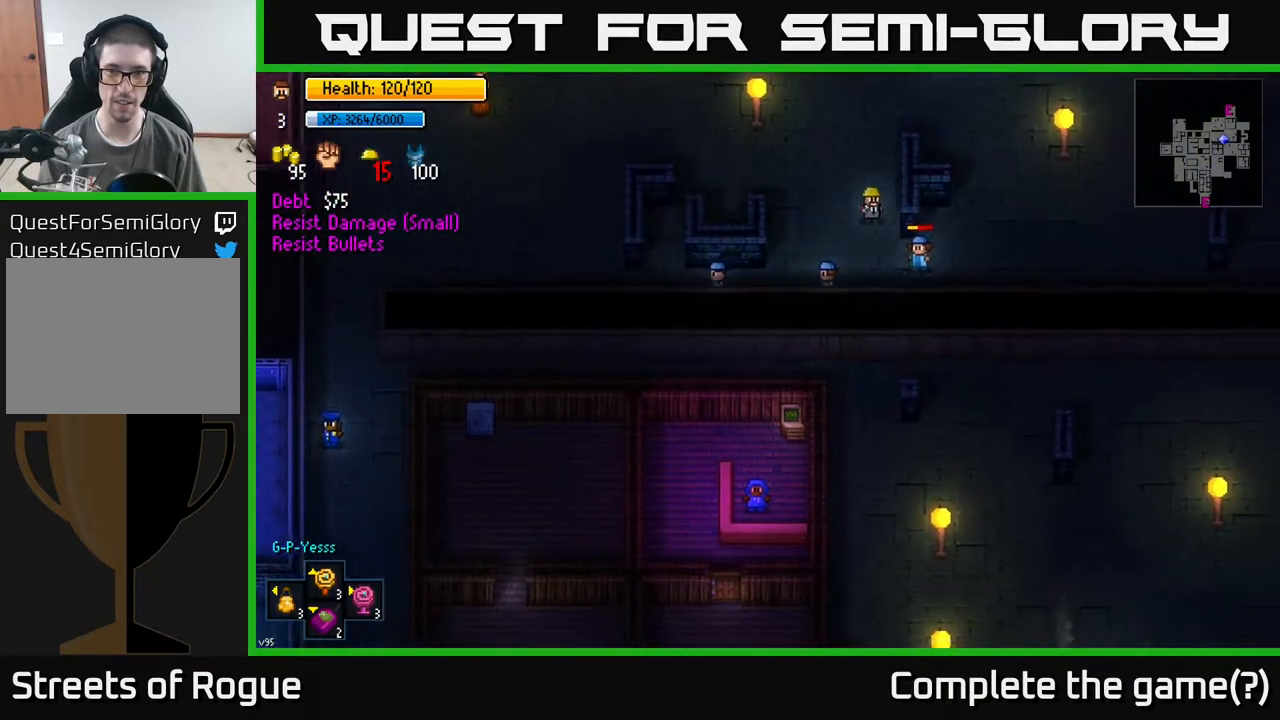
{"buttons": ["A"], "left_stick": "center", "right_stick": "center", "events": [[100, "left_stick", "center"], [317, "left_stick", "down"], [417, "left_stick", "center"], [467, "A", "down"]]}
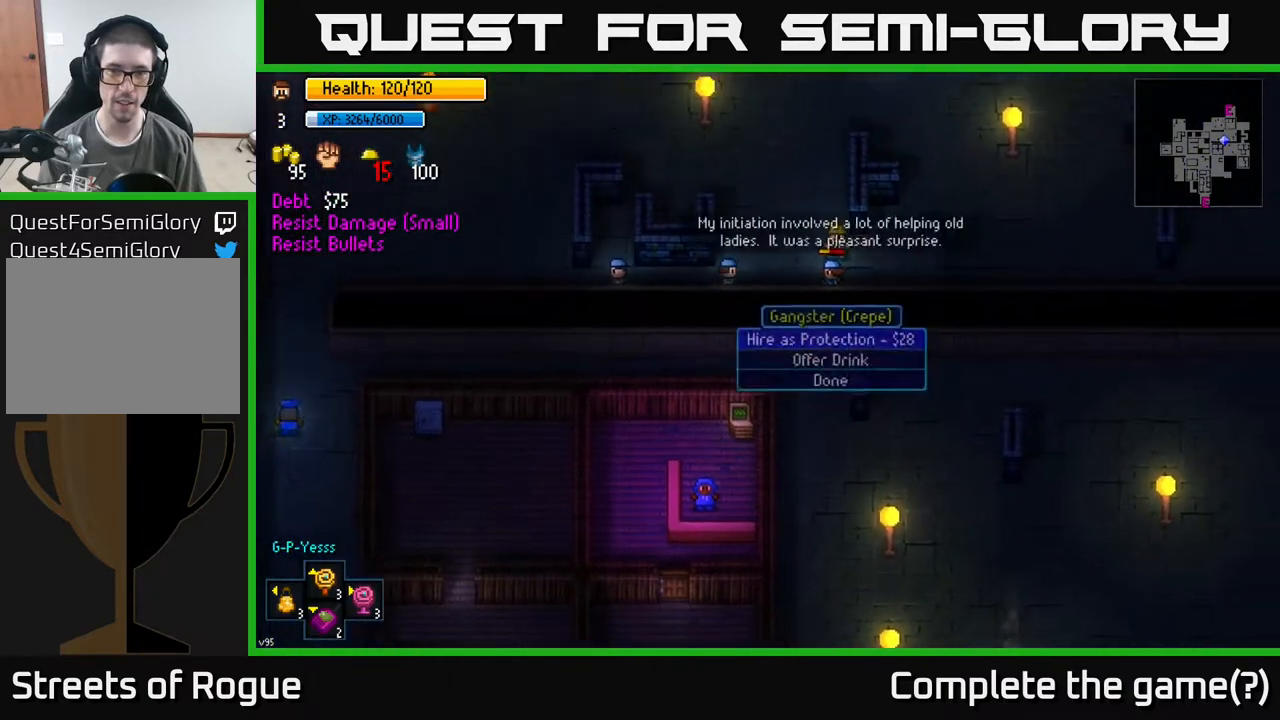
{"buttons": [], "left_stick": "center", "right_stick": "center", "events": [[117, "A", "up"]]}
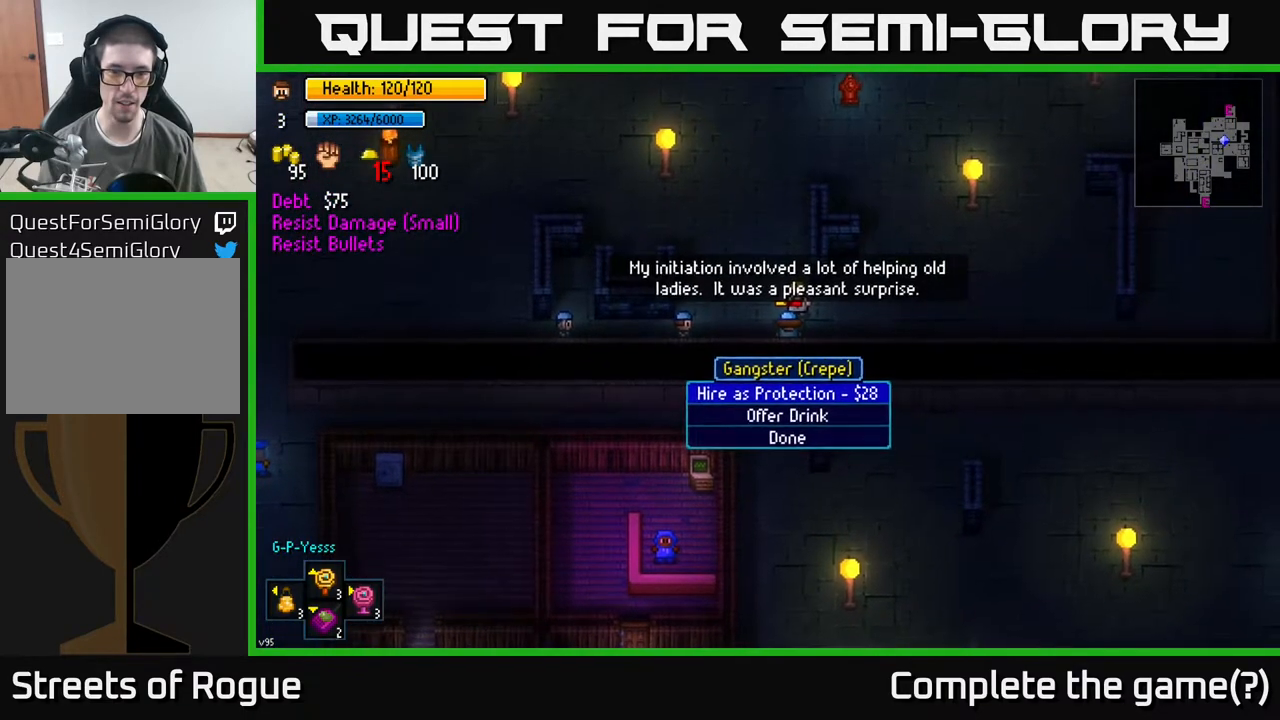
{"buttons": [], "left_stick": "down", "right_stick": "center", "events": [[283, "left_stick", "down"]]}
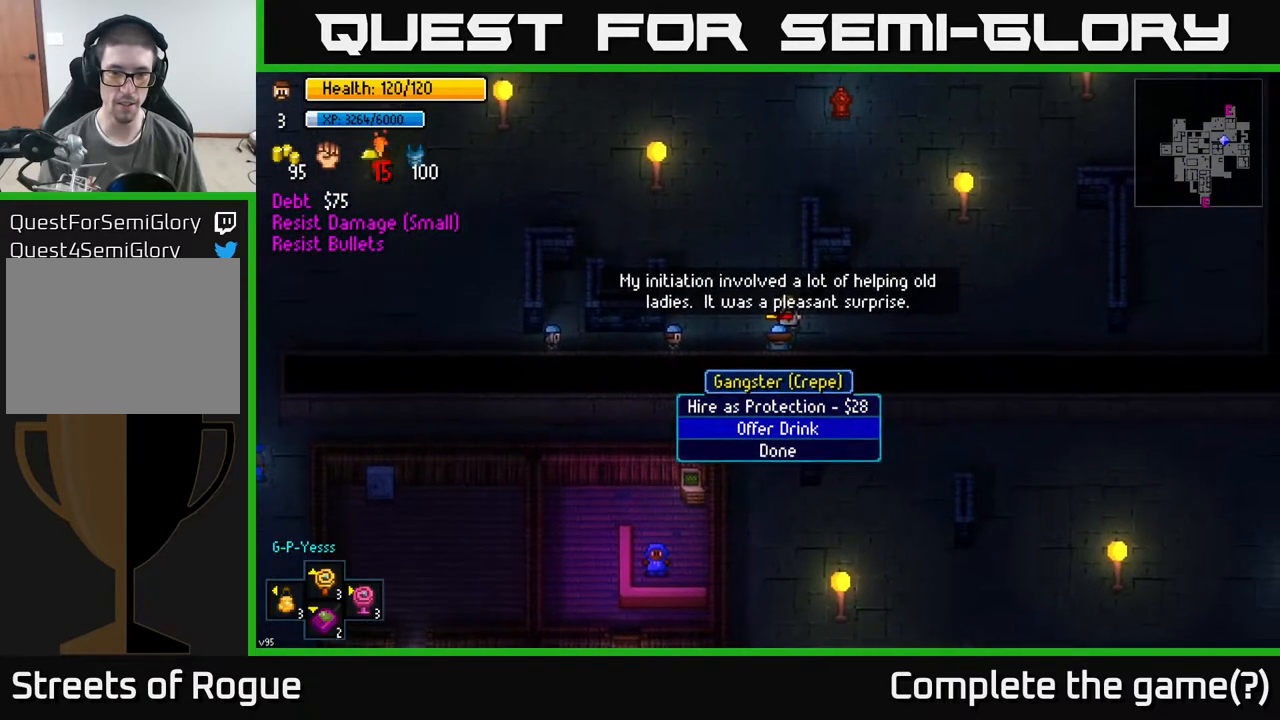
{"buttons": [], "left_stick": "center", "right_stick": "center", "events": [[17, "left_stick", "center"], [83, "A", "down"], [150, "A", "up"]]}
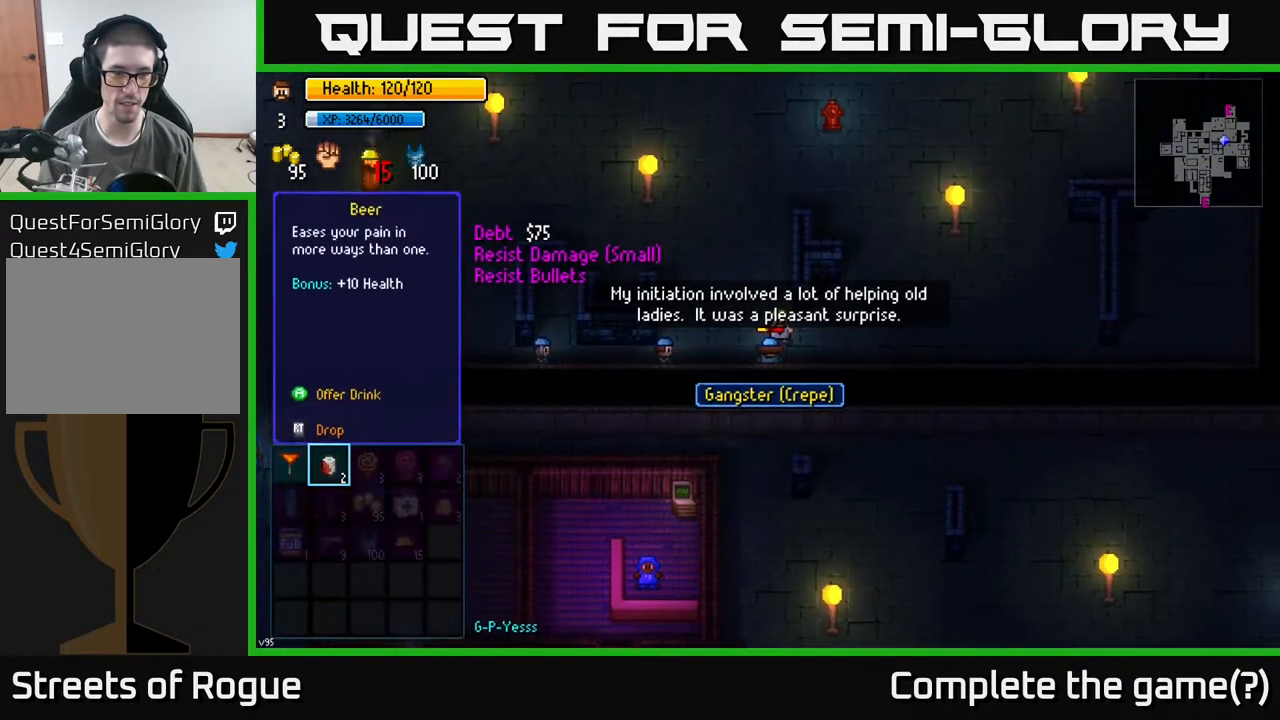
{"buttons": [], "left_stick": "left", "right_stick": "center", "events": [[467, "left_stick", "left"]]}
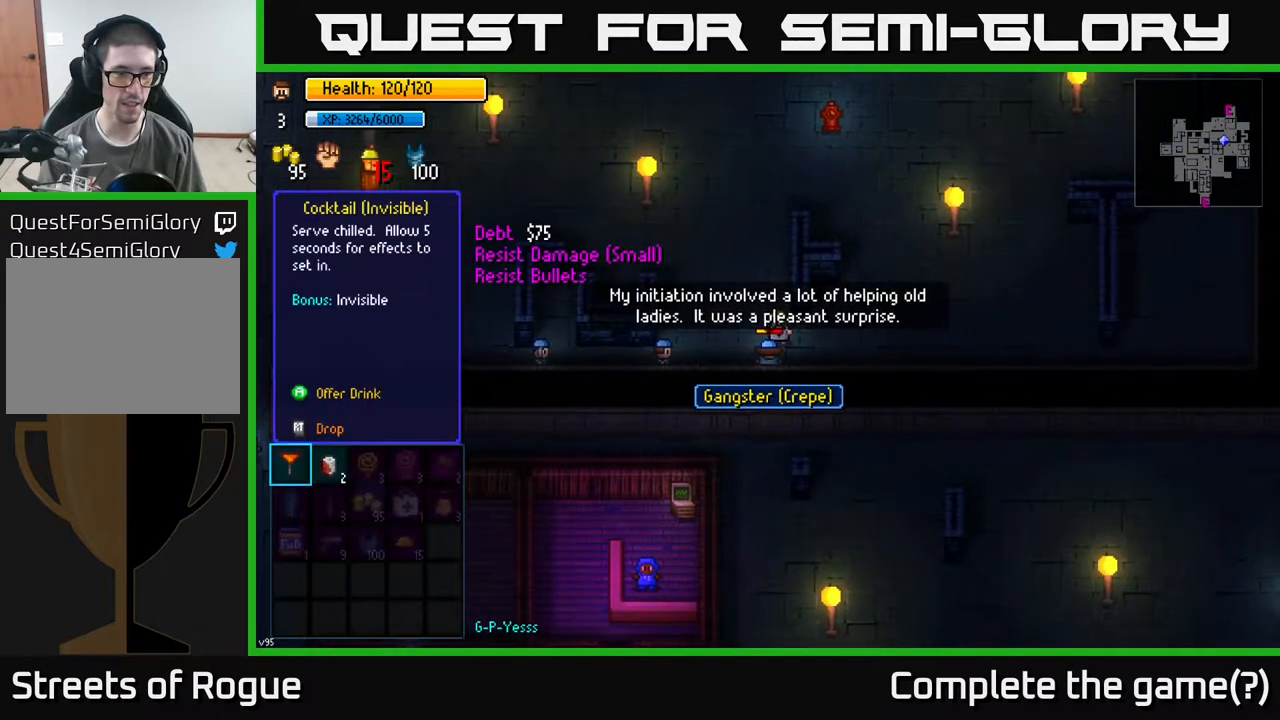
{"buttons": [], "left_stick": "center", "right_stick": "center", "events": [[150, "left_stick", "center"], [400, "A", "down"], [467, "A", "up"]]}
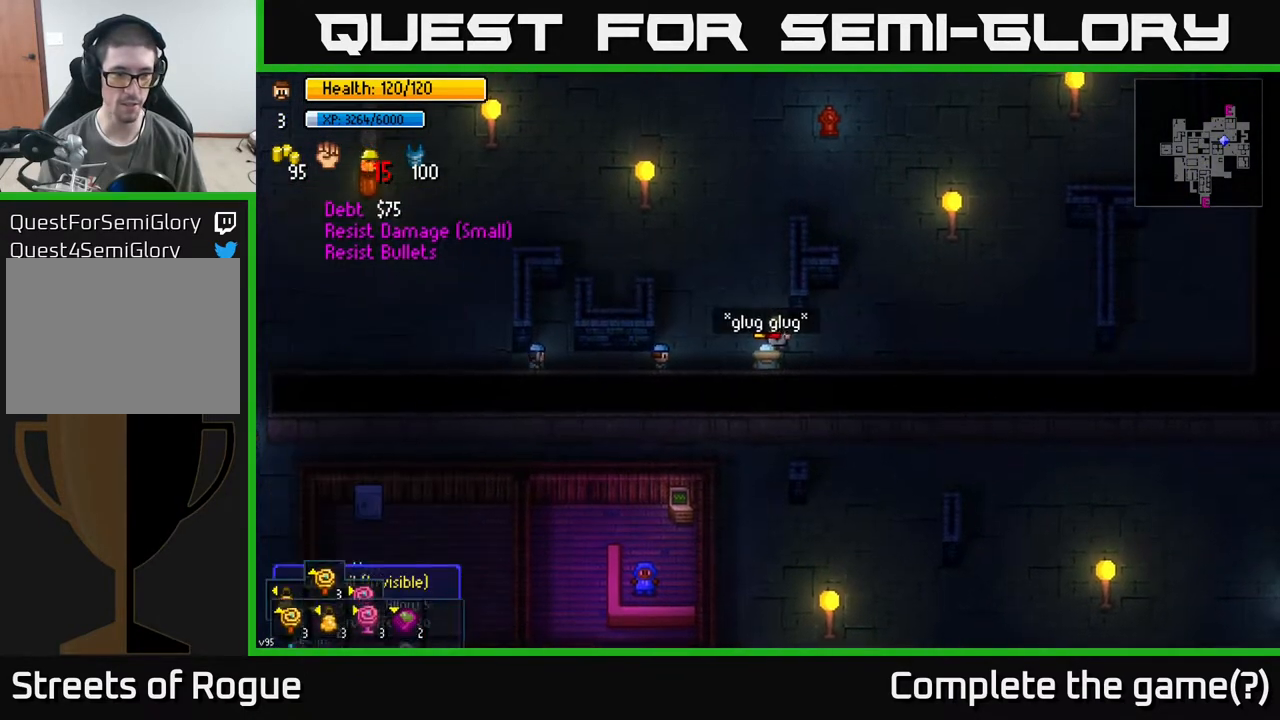
{"buttons": [], "left_stick": "up", "right_stick": "center", "events": [[200, "left_stick", "up"]]}
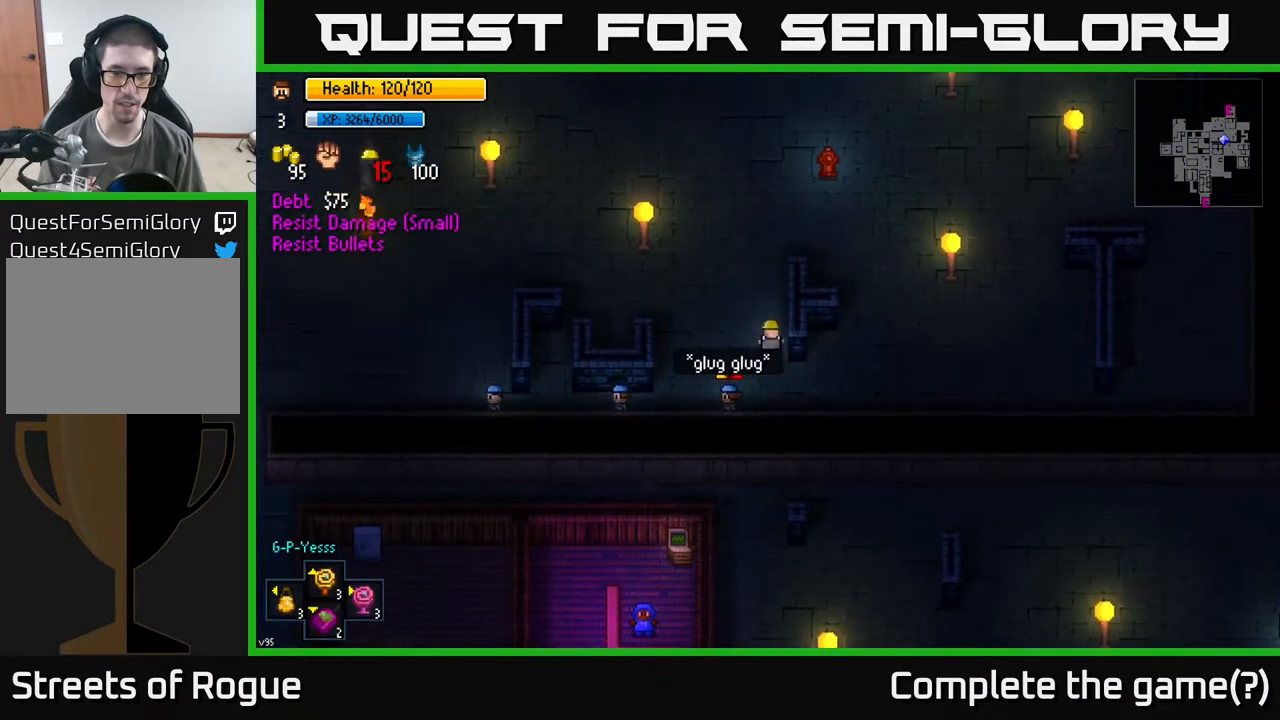
{"buttons": [], "left_stick": "left", "right_stick": "center", "events": [[33, "left_stick", "up-left"], [250, "left_stick", "up"], [417, "left_stick", "left"]]}
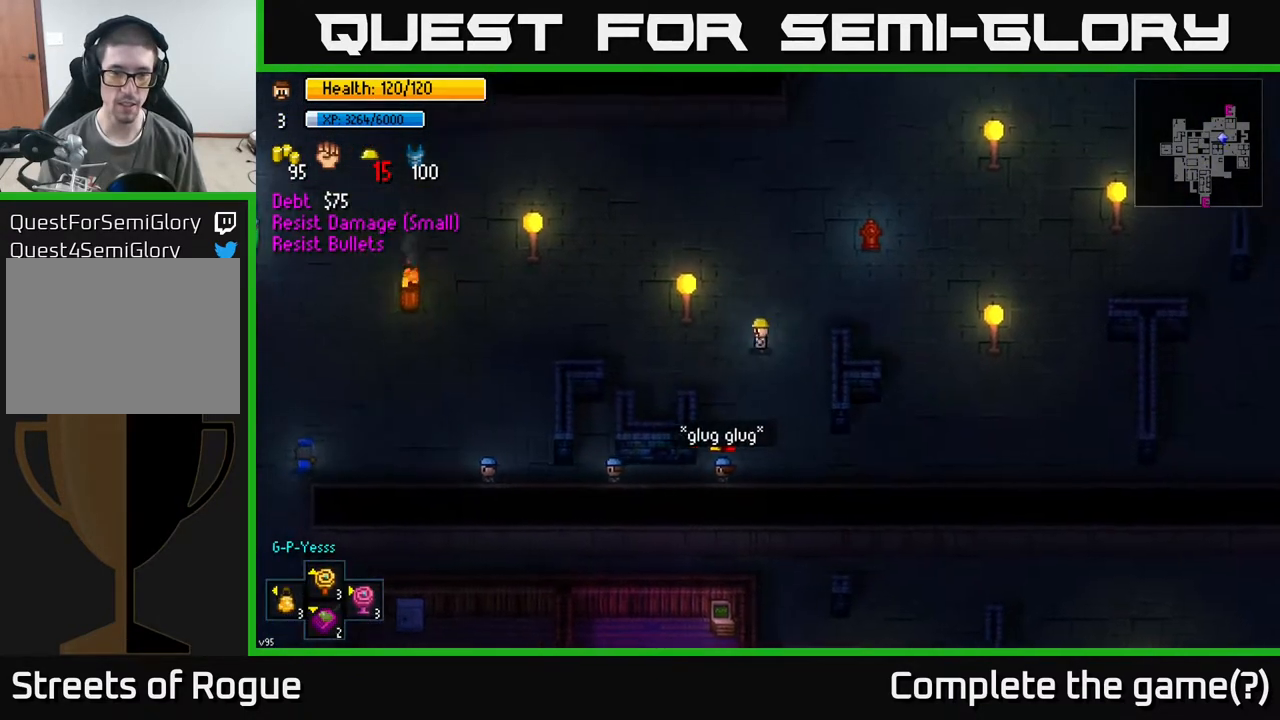
{"buttons": [], "left_stick": "down-left", "right_stick": "center", "events": [[83, "left_stick", "down-left"]]}
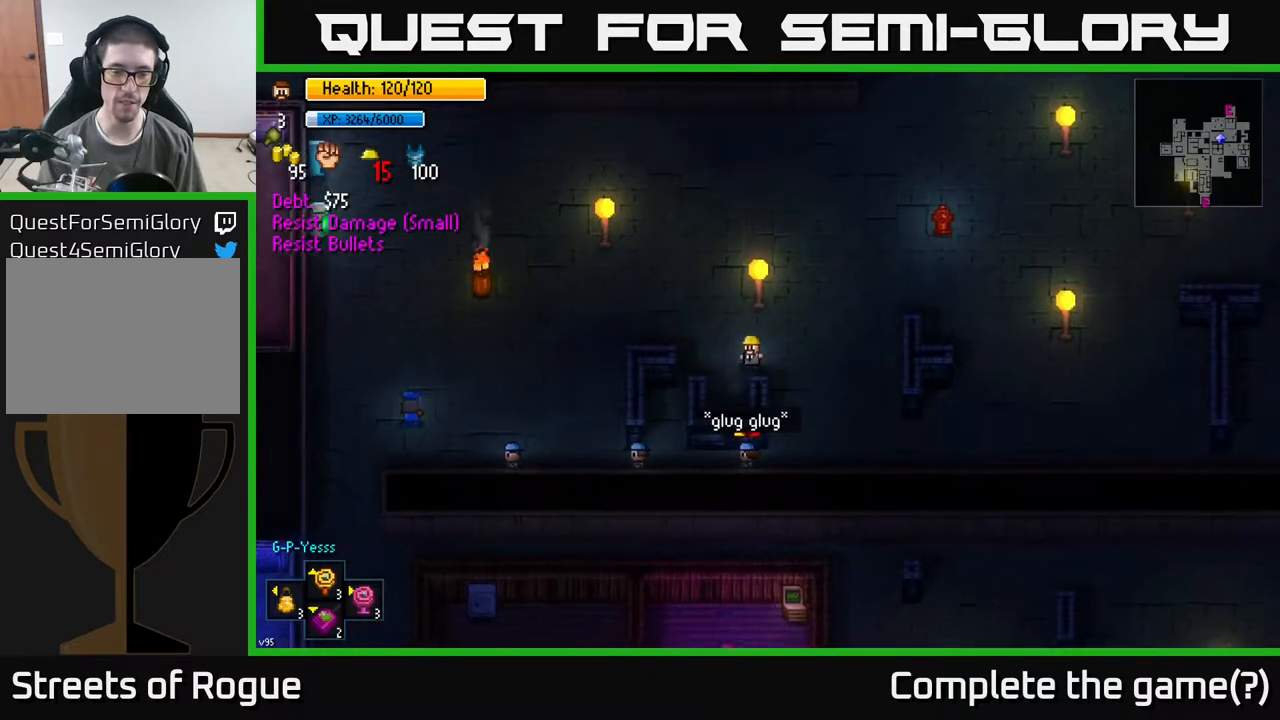
{"buttons": [], "left_stick": "center", "right_stick": "up", "events": [[267, "right_stick", "up"], [383, "left_stick", "center"]]}
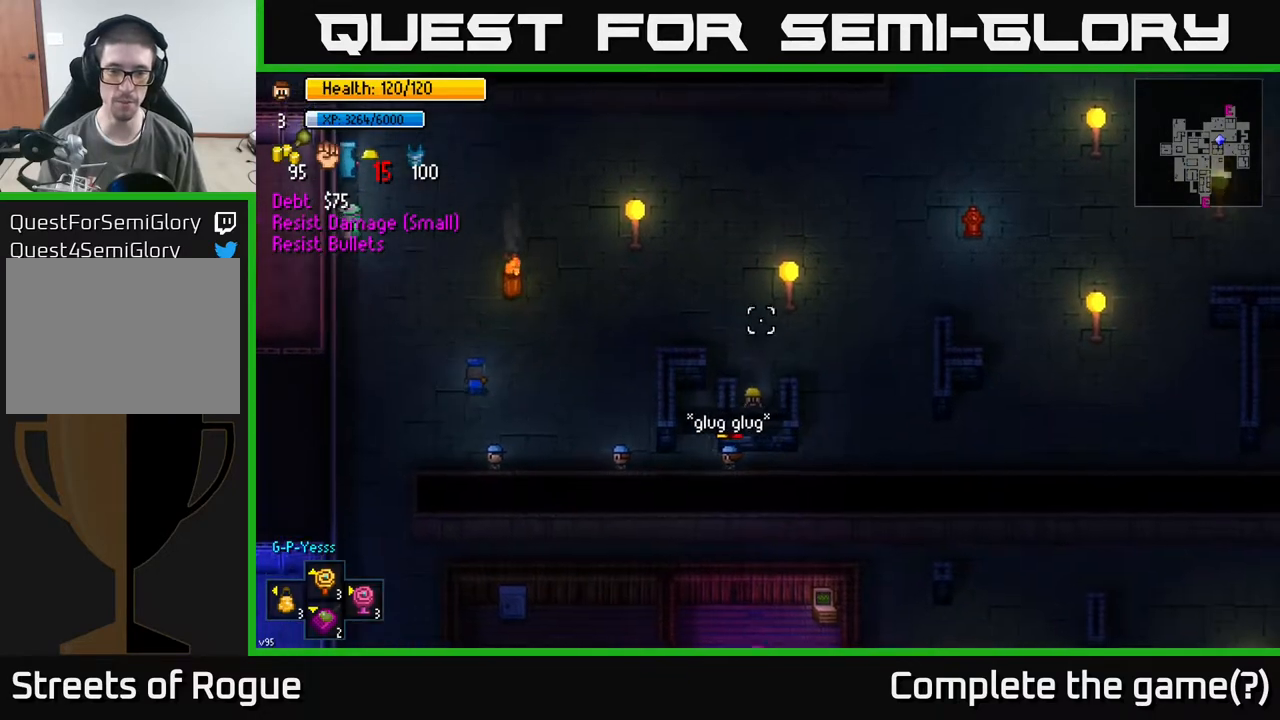
{"buttons": [], "left_stick": "center", "right_stick": "up", "events": [[100, "left_stick", "up"], [183, "left_stick", "center"]]}
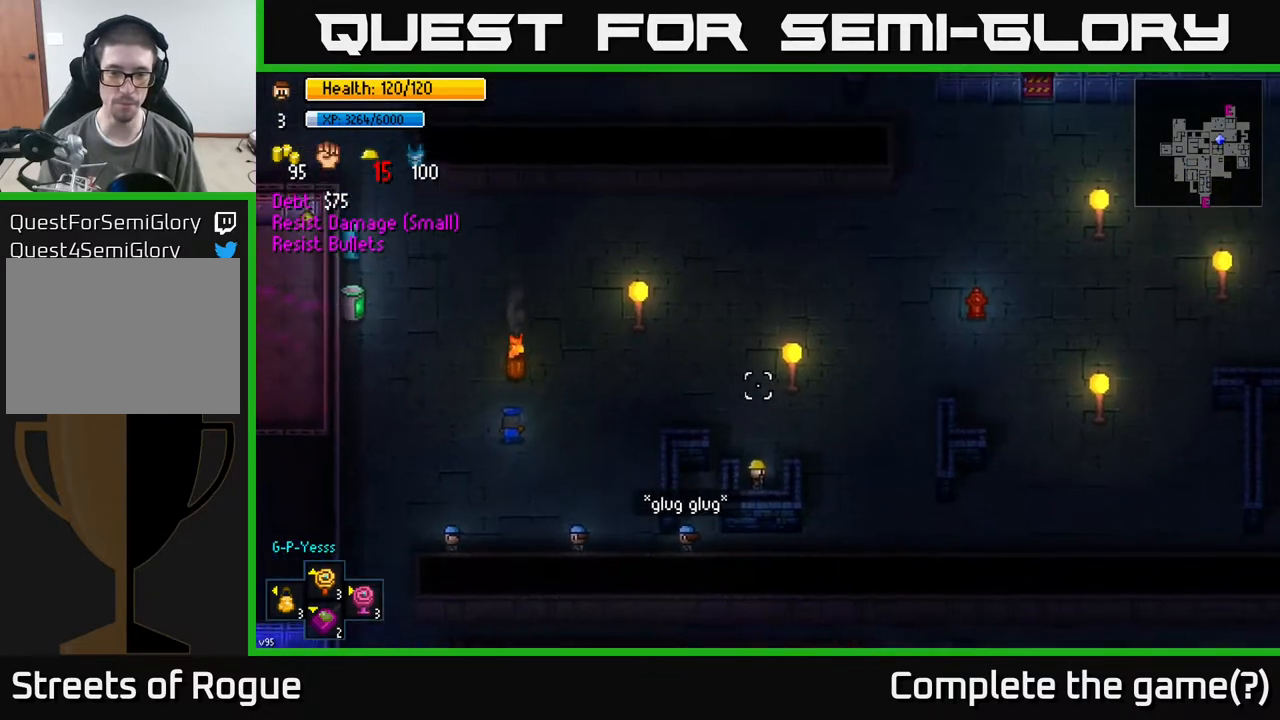
{"buttons": [], "left_stick": "center", "right_stick": "center", "events": [[267, "right_stick", "center"]]}
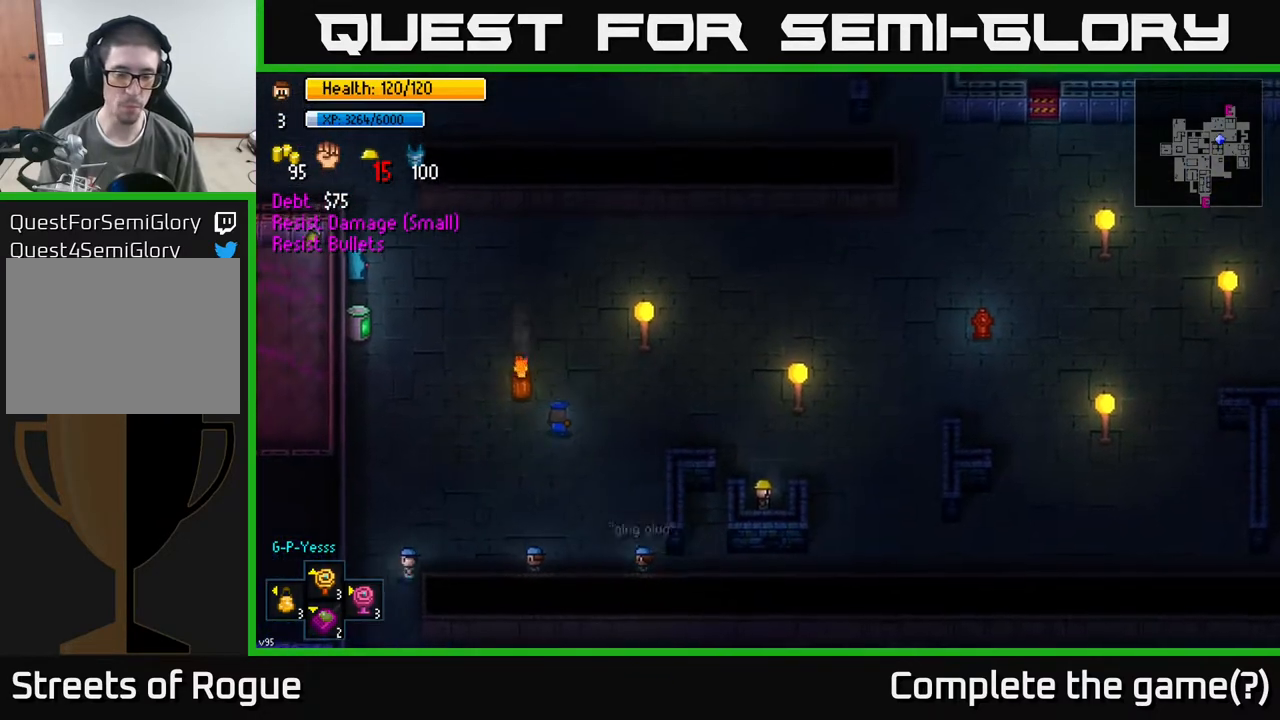
{"buttons": [], "left_stick": "center", "right_stick": "center", "events": []}
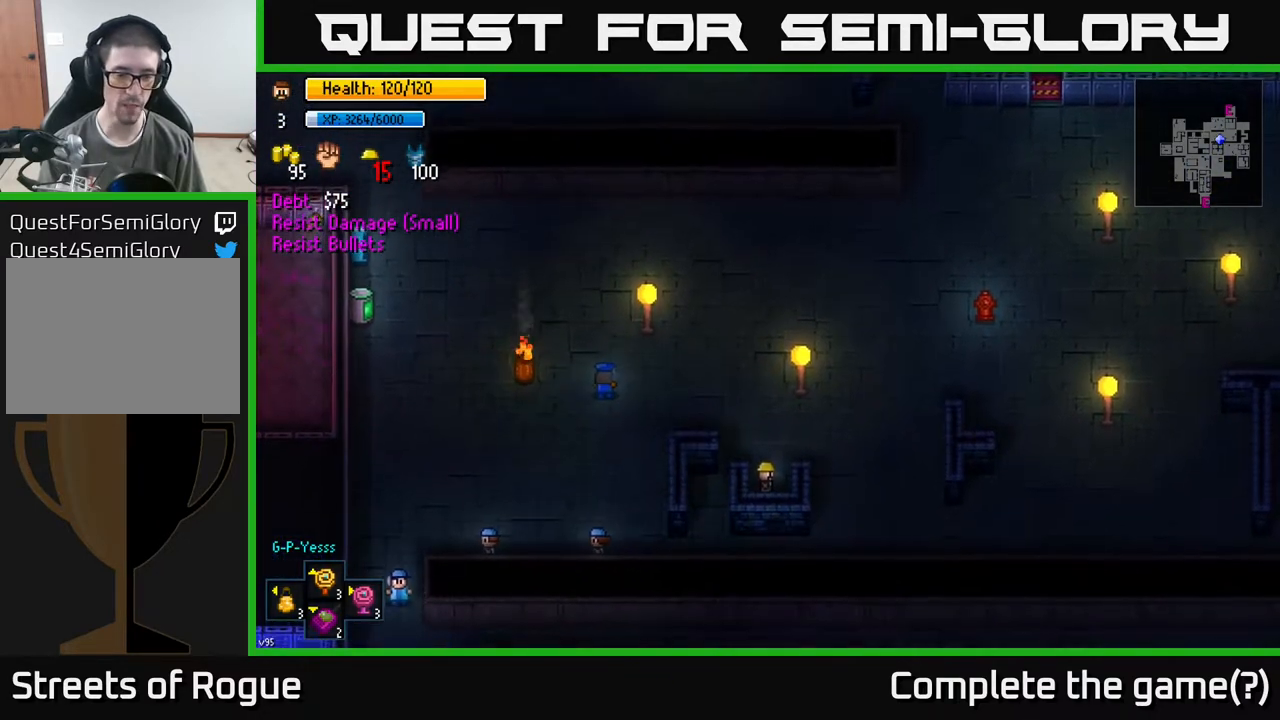
{"buttons": [], "left_stick": "center", "right_stick": "center", "events": [[250, "X", "down"], [300, "X", "up"]]}
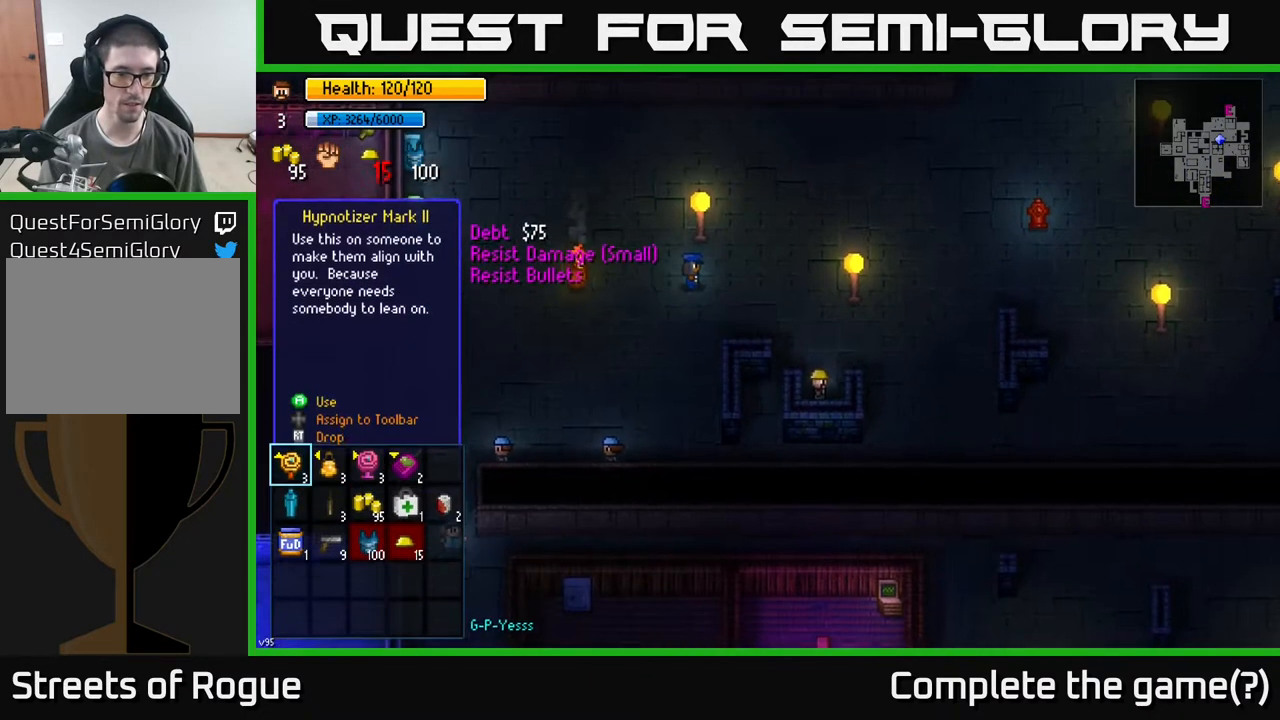
{"buttons": ["A"], "left_stick": "down", "right_stick": "center", "events": [[300, "left_stick", "down"], [500, "A", "down"]]}
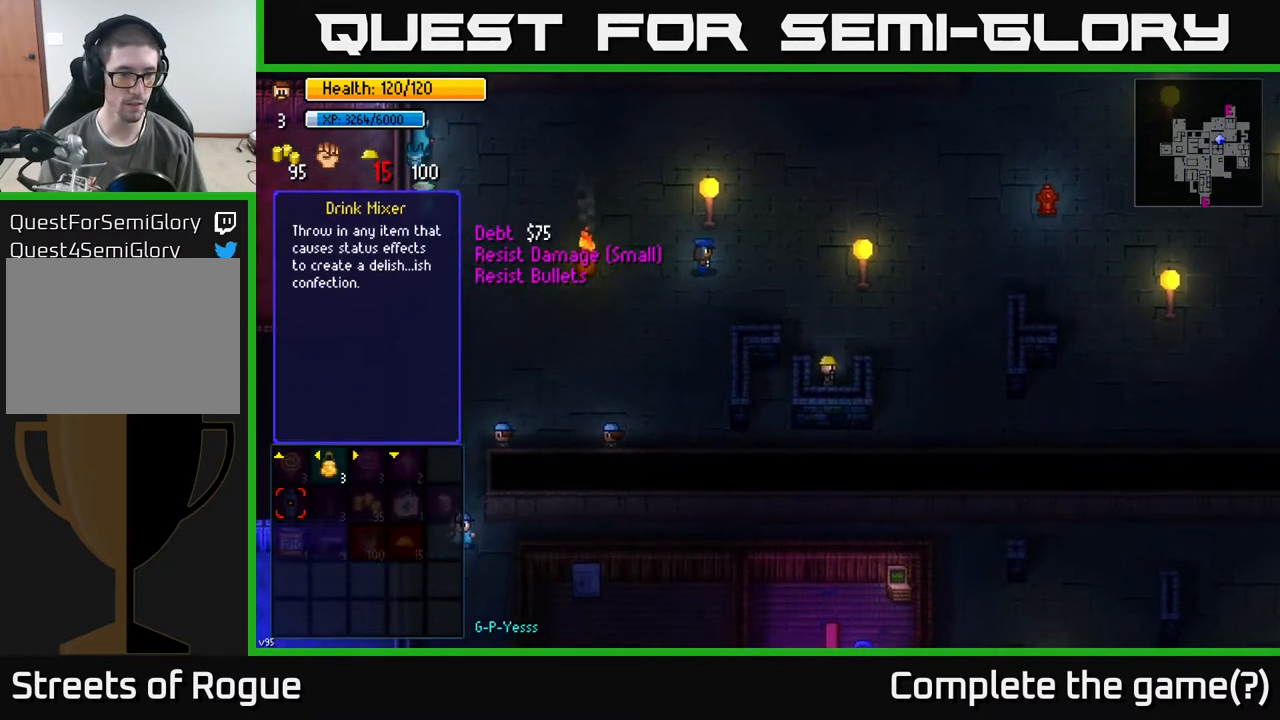
{"buttons": [], "left_stick": "center", "right_stick": "center", "events": [[17, "left_stick", "center"], [67, "A", "up"]]}
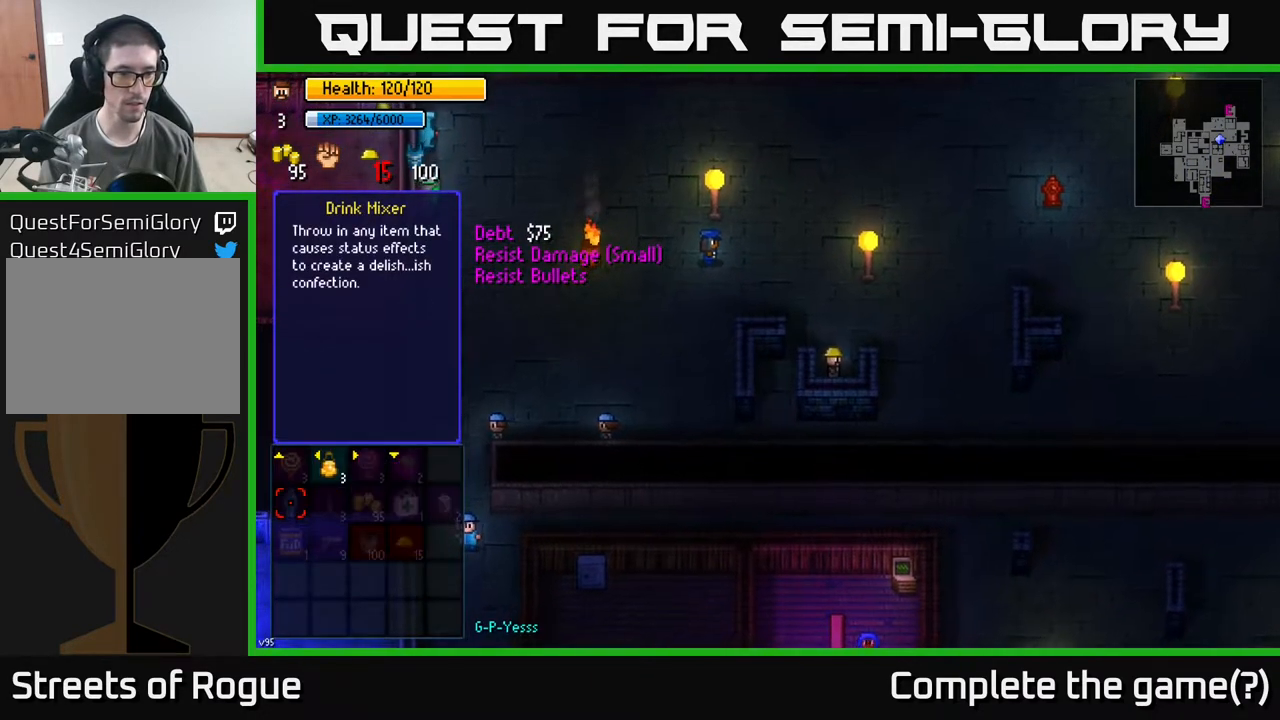
{"buttons": [], "left_stick": "center", "right_stick": "center", "events": [[33, "left_stick", "right"], [200, "left_stick", "center"], [300, "left_stick", "up"], [483, "left_stick", "center"]]}
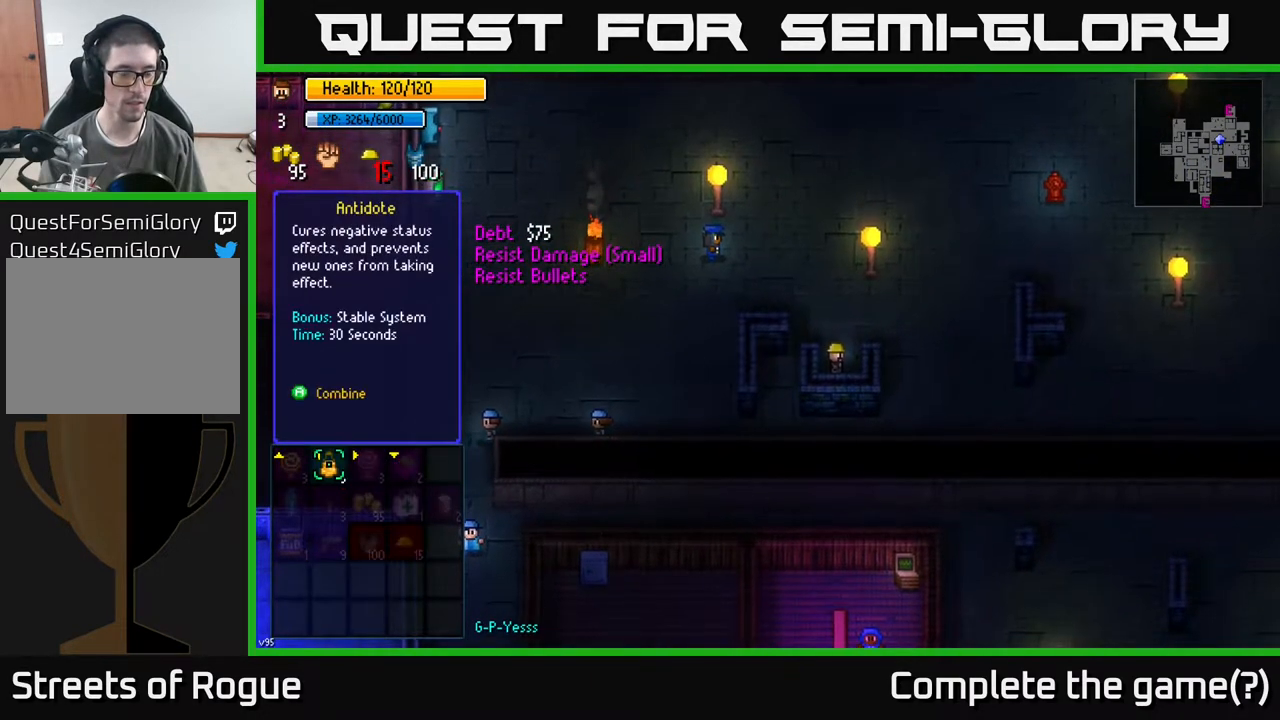
{"buttons": [], "left_stick": "center", "right_stick": "center", "events": []}
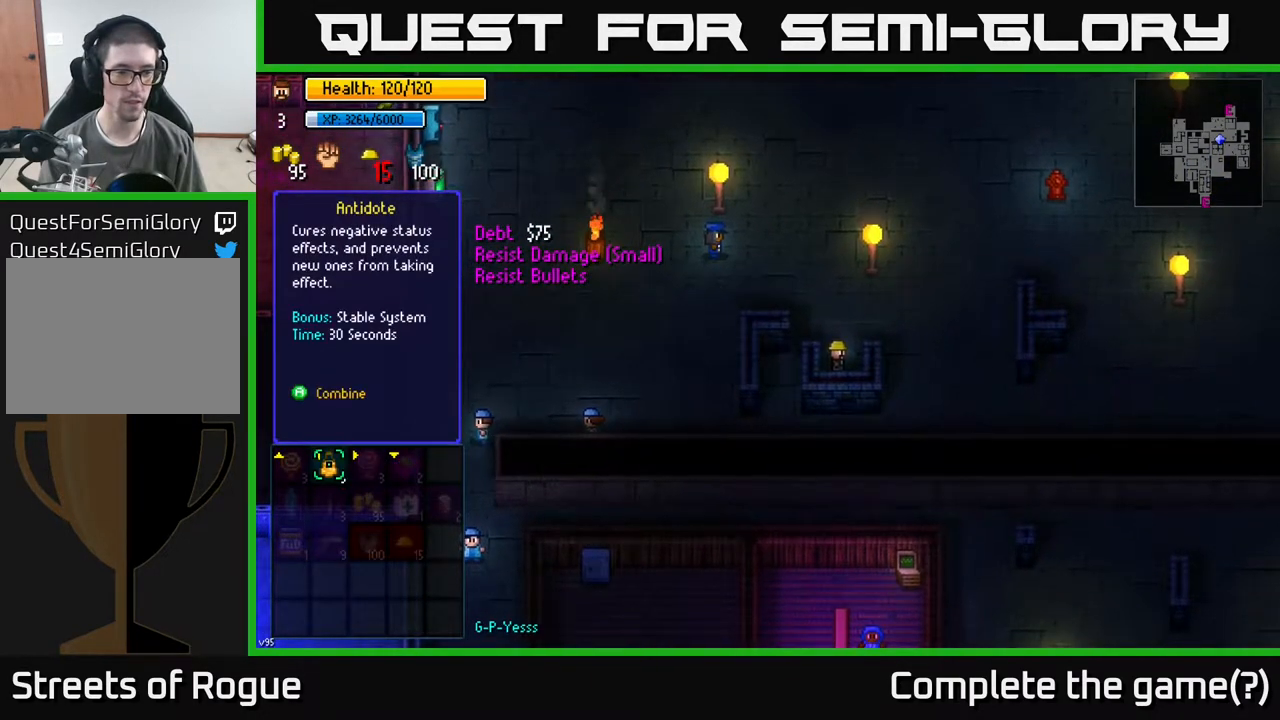
{"buttons": [], "left_stick": "center", "right_stick": "center", "events": [[233, "B", "down"], [333, "B", "up"]]}
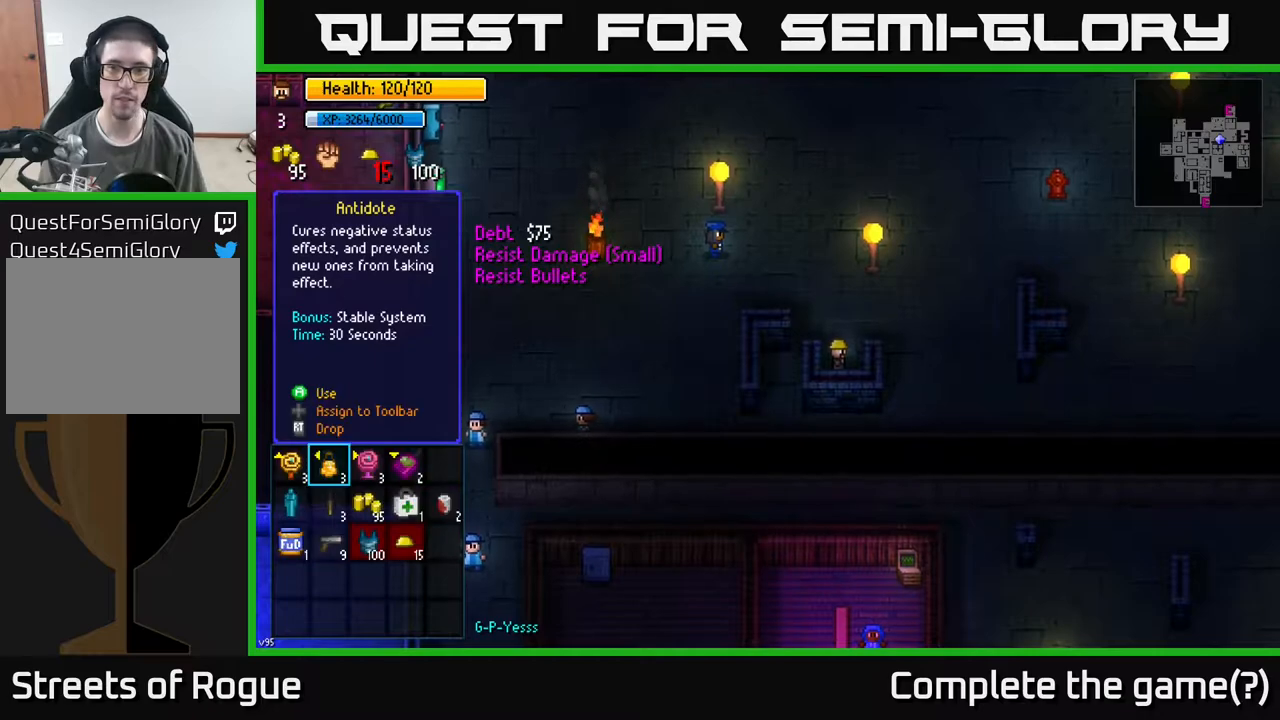
{"buttons": [], "left_stick": "center", "right_stick": "center", "events": [[233, "B", "down"], [350, "B", "up"]]}
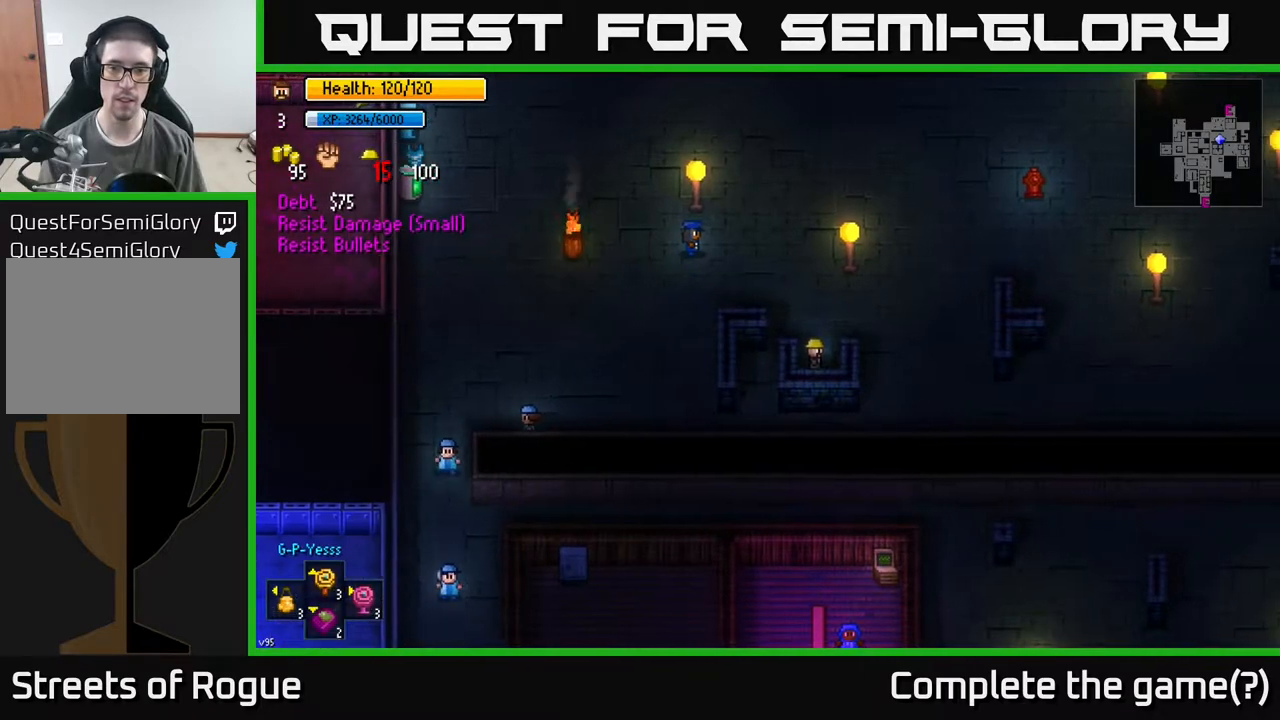
{"buttons": [], "left_stick": "center", "right_stick": "center", "events": [[17, "Y", "down"], [283, "Y", "up"]]}
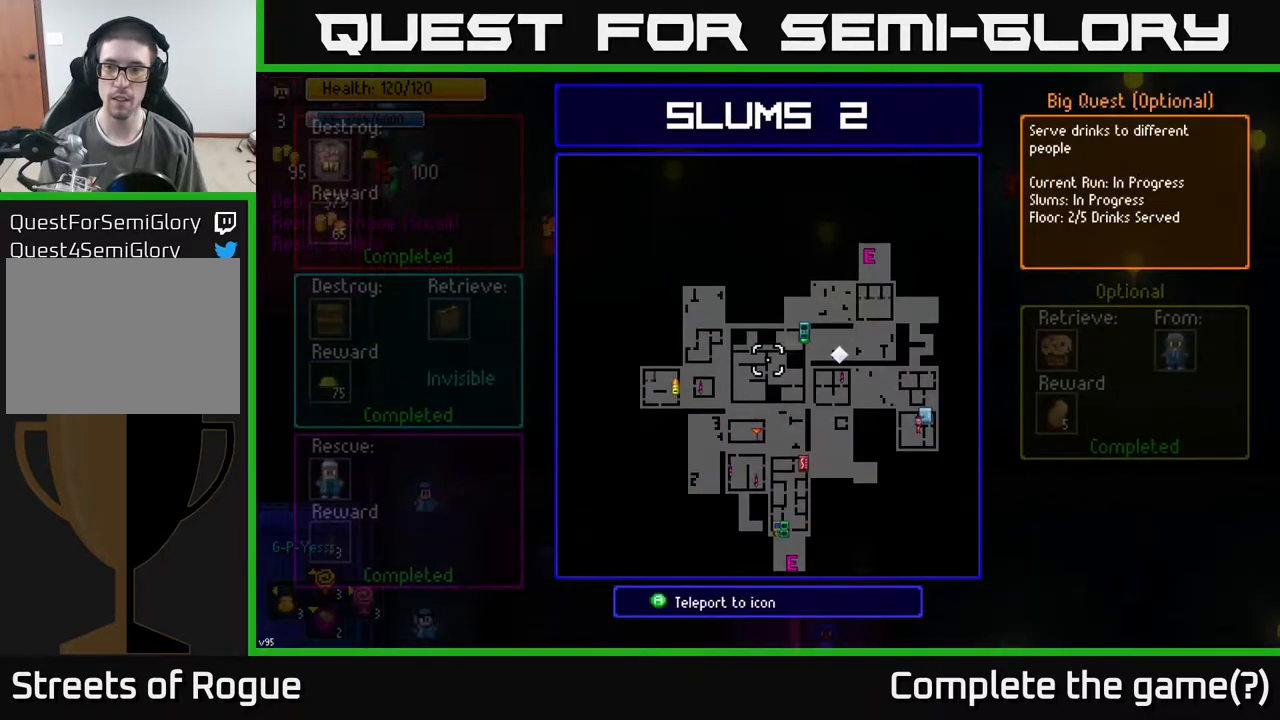
{"buttons": [], "left_stick": "center", "right_stick": "center", "events": []}
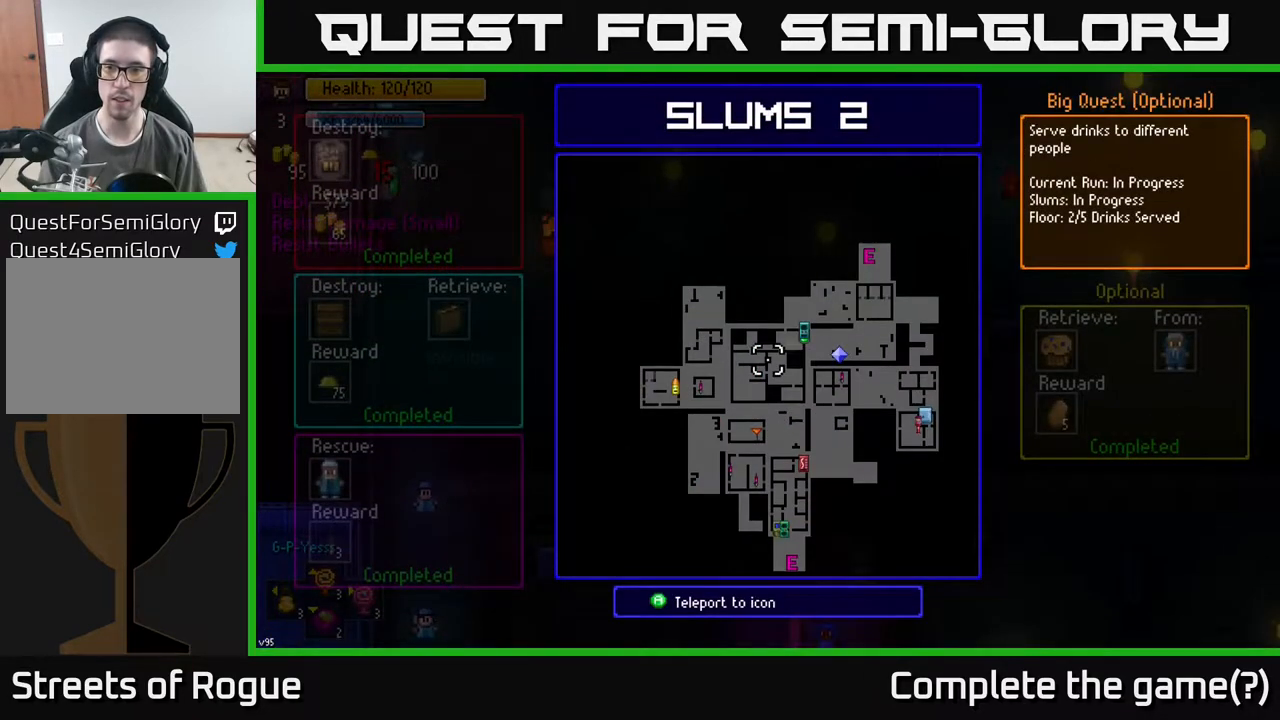
{"buttons": [], "left_stick": "up", "right_stick": "center", "events": [[333, "B", "down"], [400, "B", "up"], [500, "left_stick", "up"]]}
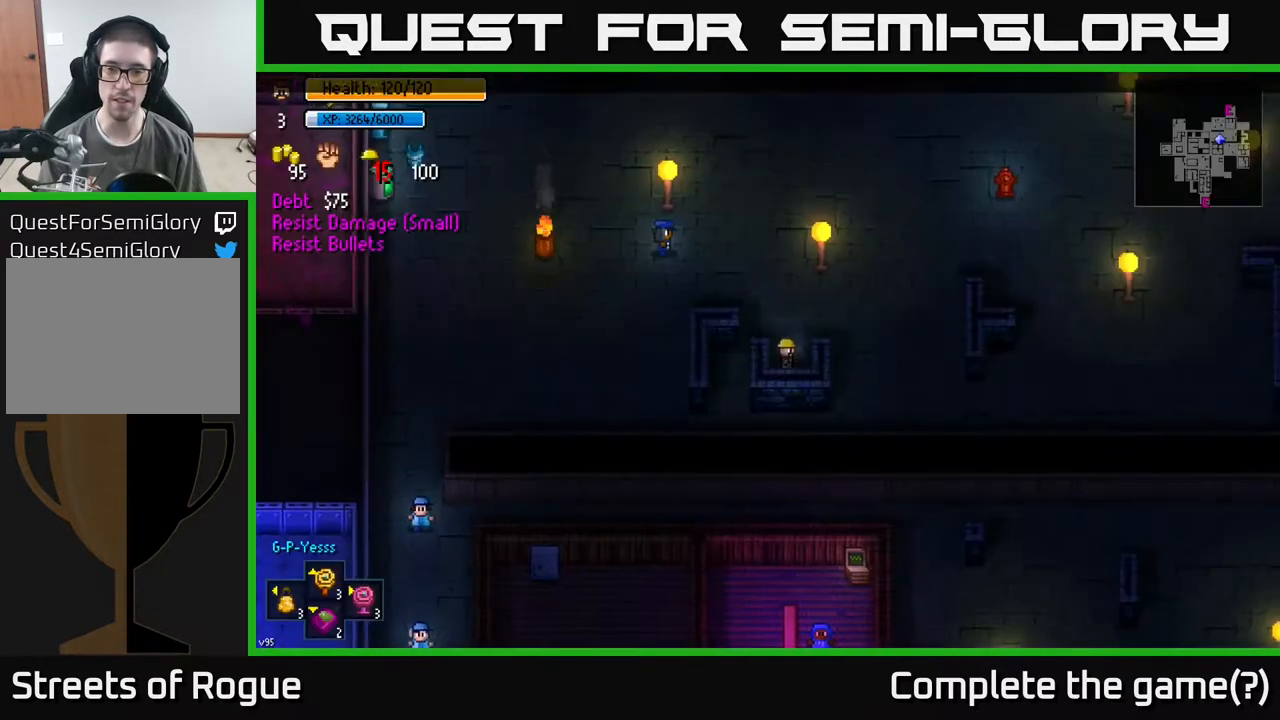
{"buttons": [], "left_stick": "up-left", "right_stick": "left", "events": [[283, "left_stick", "up-left"], [483, "right_stick", "left"]]}
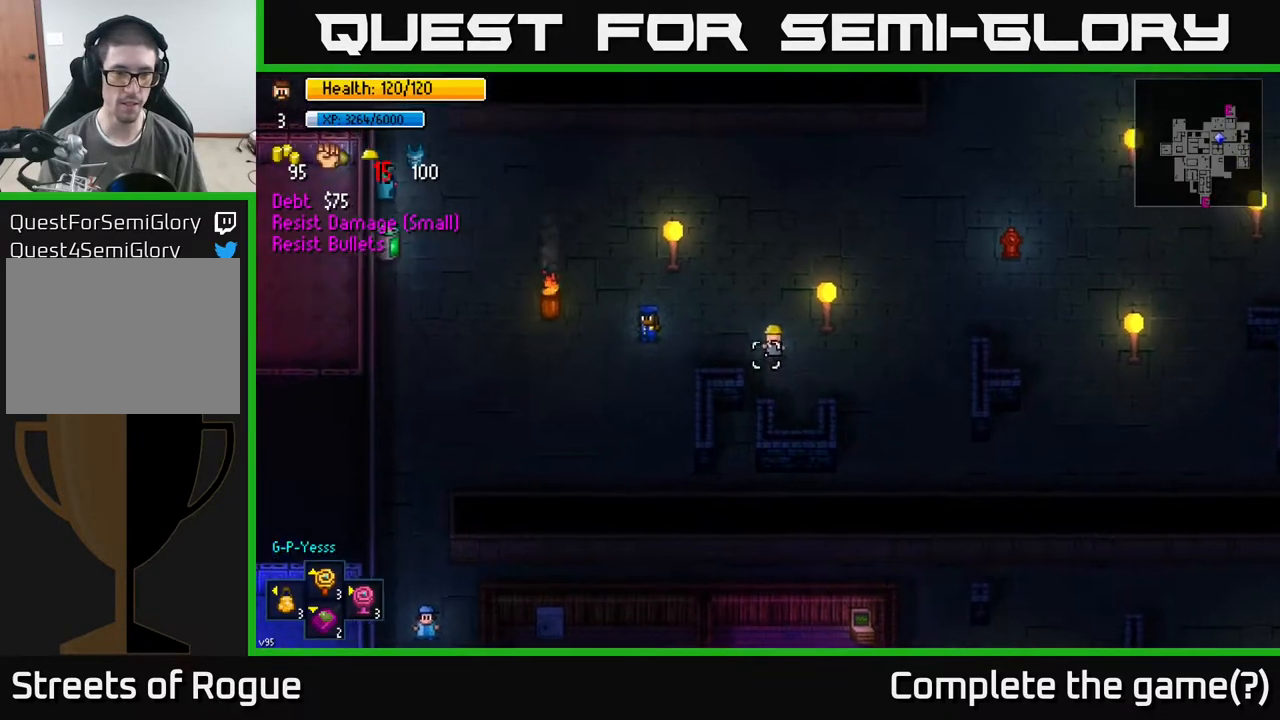
{"buttons": [], "left_stick": "left", "right_stick": "left", "events": [[17, "left_stick", "left"]]}
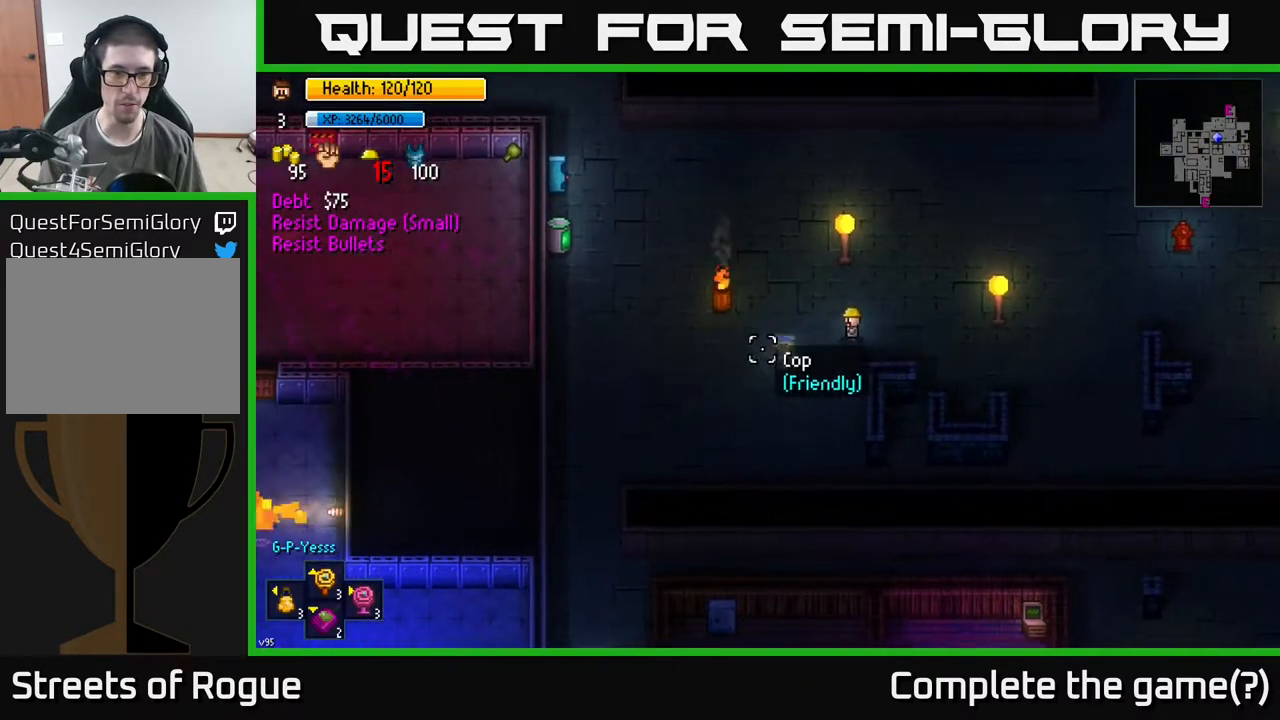
{"buttons": [], "left_stick": "left", "right_stick": "left", "events": []}
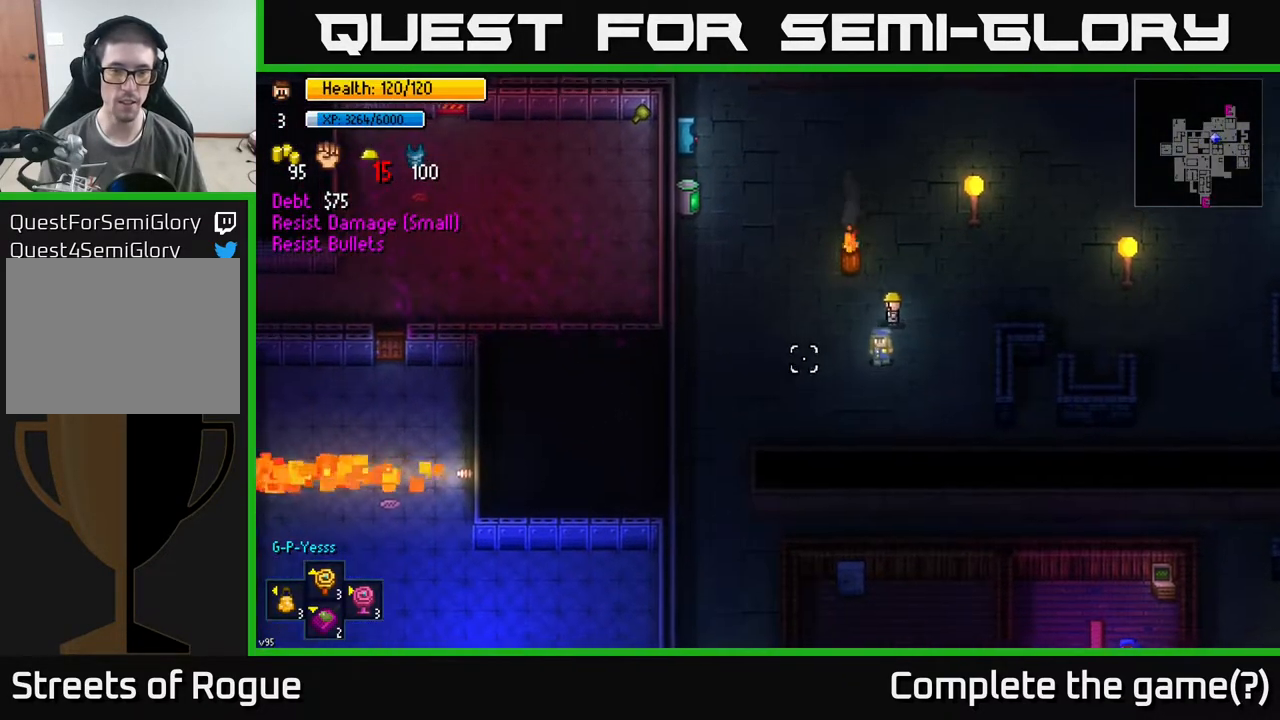
{"buttons": [], "left_stick": "up-left", "right_stick": "up-left", "events": [[183, "right_stick", "up-left"], [200, "left_stick", "up-left"]]}